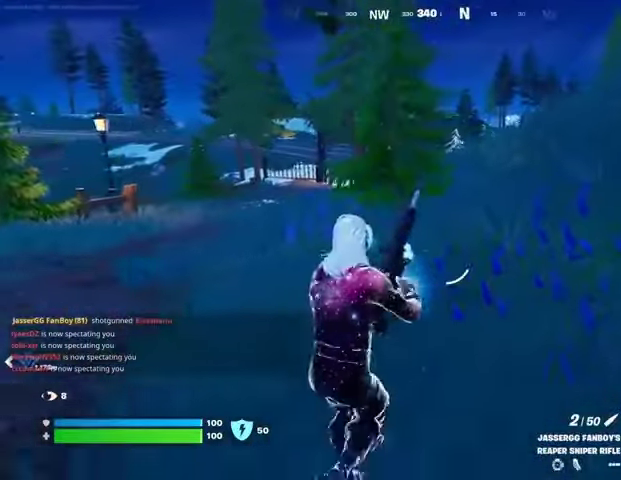
Gameplay with a controller (PlayStation layout); each line is a JSON object with the inputs held at the frame after it. "events" lists button and stick changes between this image and that frame as [ms after this image, input, new state], when the widget could be followed in between.
{"buttons": [], "left_stick": "up-right", "right_stick": "center", "events": []}
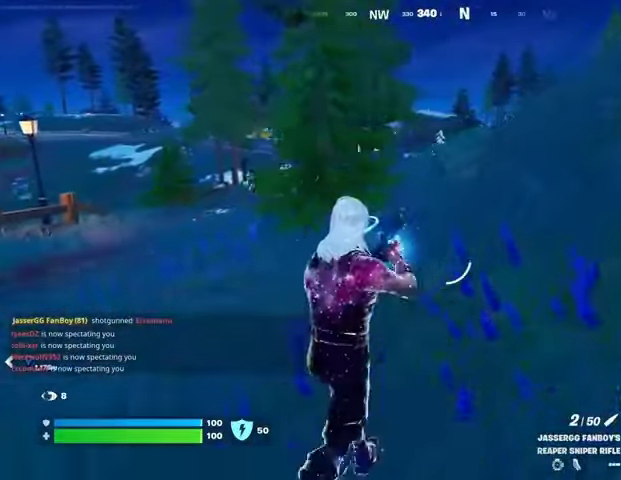
{"buttons": [], "left_stick": "up", "right_stick": "center", "events": [[33, "left_stick", "up"]]}
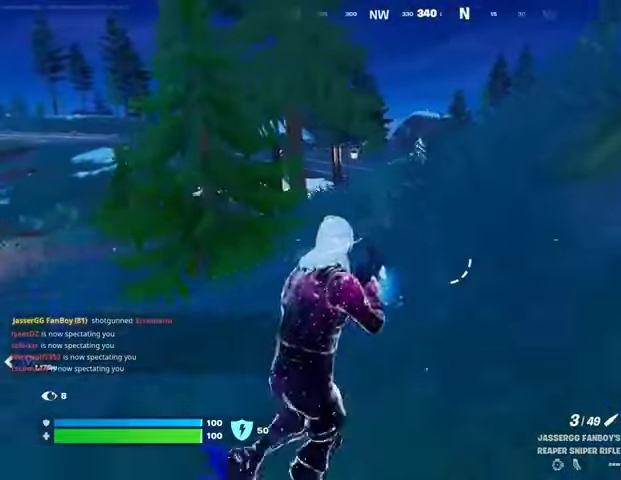
{"buttons": ["R1"], "left_stick": "up-right", "right_stick": "center", "events": [[100, "L3", "down"], [167, "L3", "up"], [267, "left_stick", "up-right"], [467, "R1", "down"]]}
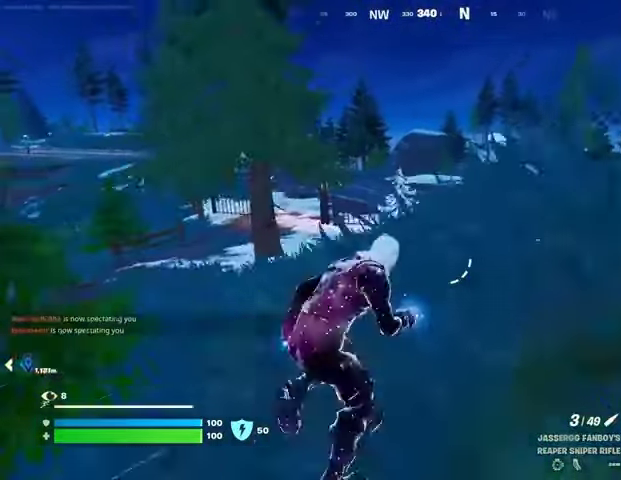
{"buttons": [], "left_stick": "center", "right_stick": "right", "events": [[133, "R1", "up"], [167, "R1", "down"], [300, "CROSS", "down"], [300, "R1", "up"], [367, "CROSS", "up"], [400, "left_stick", "center"], [467, "right_stick", "right"]]}
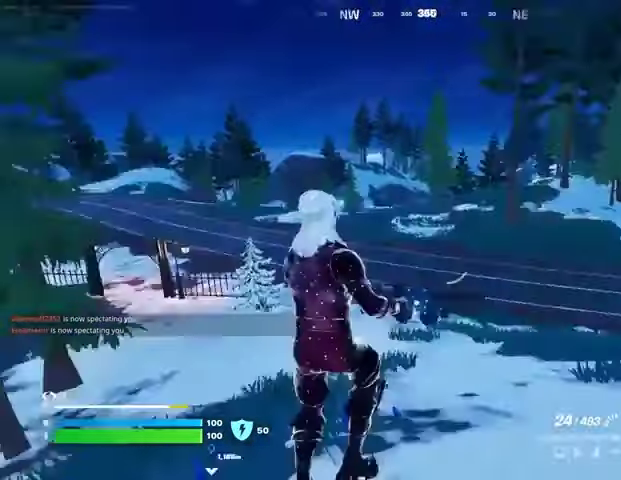
{"buttons": ["R3"], "left_stick": "center", "right_stick": "center", "events": [[67, "right_stick", "center"], [167, "SQUARE", "down"], [267, "SQUARE", "up"], [500, "R3", "down"]]}
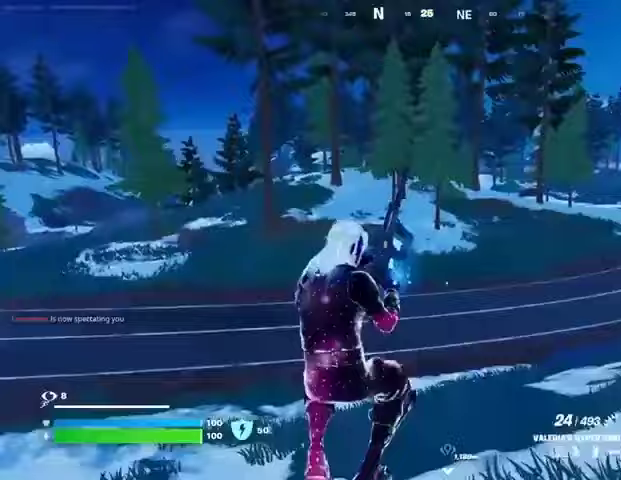
{"buttons": [], "left_stick": "center", "right_stick": "center", "events": [[67, "R3", "up"], [100, "right_stick", "left"], [400, "right_stick", "center"]]}
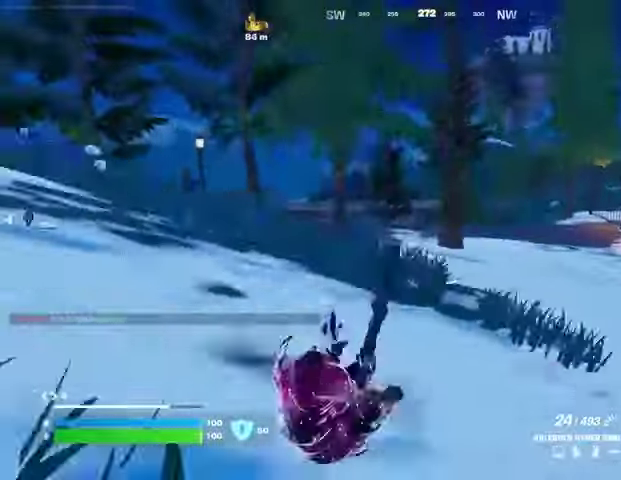
{"buttons": [], "left_stick": "up-right", "right_stick": "right", "events": [[100, "CROSS", "down"], [167, "CROSS", "up"], [467, "right_stick", "right"], [500, "left_stick", "up-right"]]}
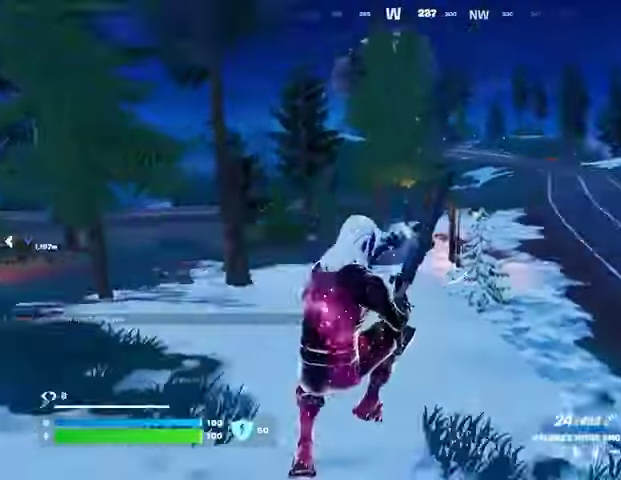
{"buttons": [], "left_stick": "up-right", "right_stick": "center", "events": [[67, "right_stick", "center"]]}
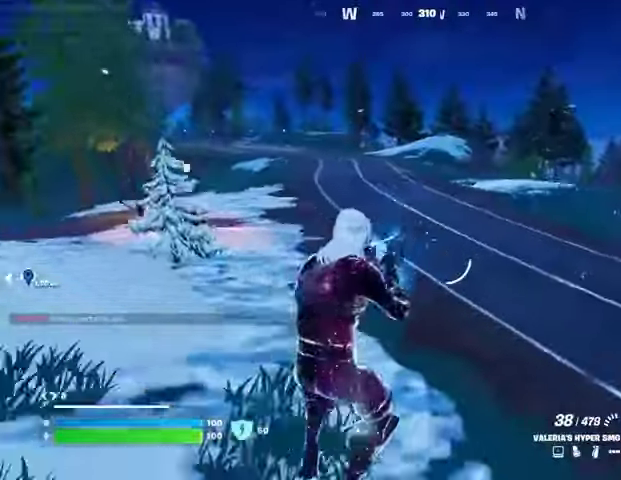
{"buttons": ["L1"], "left_stick": "up", "right_stick": "left", "events": [[67, "right_stick", "right"], [167, "left_stick", "up-left"], [233, "right_stick", "center"], [433, "CROSS", "down"], [467, "L1", "down"], [500, "CROSS", "up"], [500, "left_stick", "up"], [500, "right_stick", "left"]]}
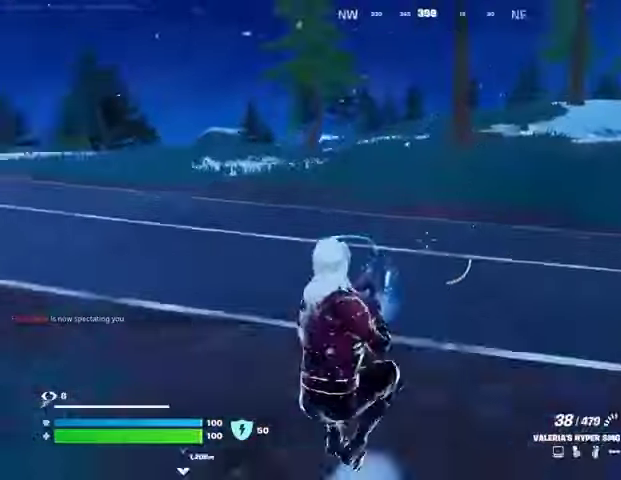
{"buttons": [], "left_stick": "up-right", "right_stick": "center", "events": [[33, "L1", "up"], [200, "left_stick", "up-right"], [233, "right_stick", "center"], [267, "SQUARE", "down"], [400, "SQUARE", "up"], [467, "SQUARE", "down"], [500, "SQUARE", "up"]]}
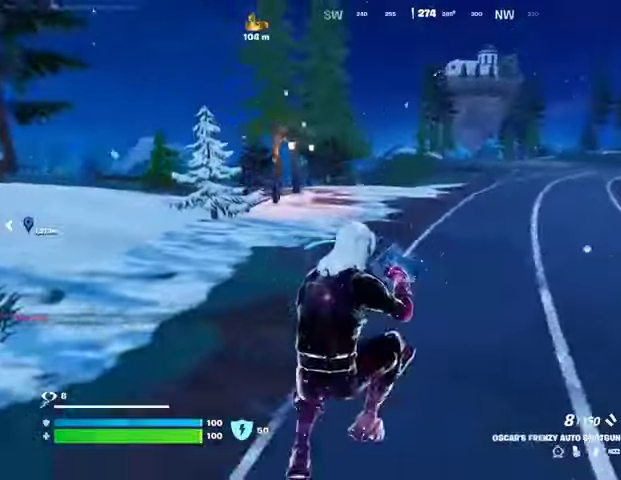
{"buttons": ["CROSS"], "left_stick": "up-left", "right_stick": "right", "events": [[133, "R3", "down"], [133, "right_stick", "down-right"], [233, "R3", "up"], [233, "right_stick", "right"], [367, "left_stick", "up"], [467, "CROSS", "down"], [467, "left_stick", "up-left"]]}
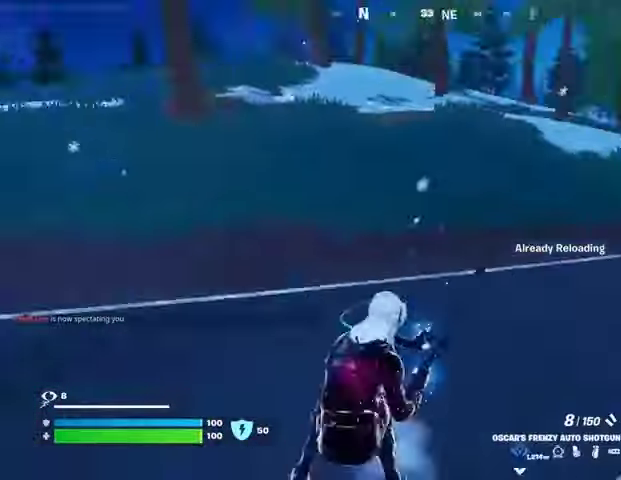
{"buttons": [], "left_stick": "up-left", "right_stick": "center", "events": [[67, "right_stick", "up-right"], [100, "CROSS", "up"], [167, "right_stick", "center"]]}
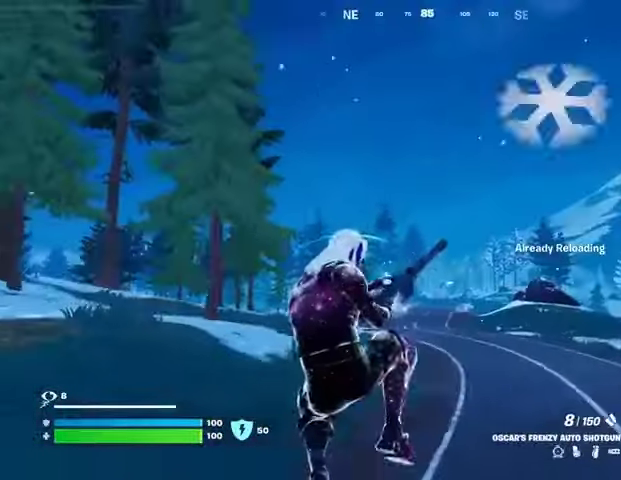
{"buttons": [], "left_stick": "up-left", "right_stick": "center", "events": []}
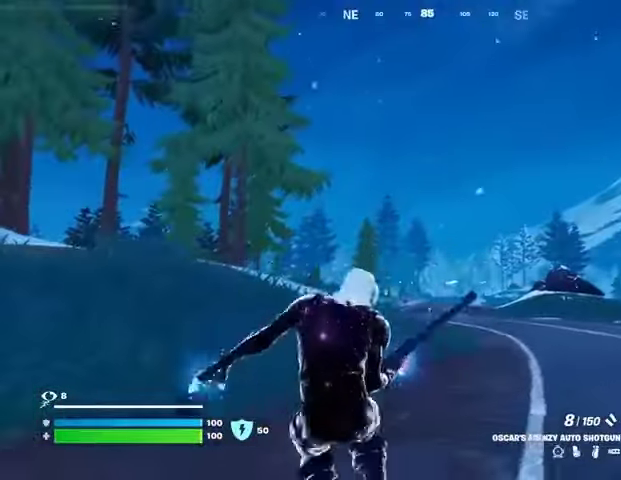
{"buttons": [], "left_stick": "up", "right_stick": "center", "events": [[200, "right_stick", "left"], [300, "left_stick", "up"], [500, "right_stick", "center"]]}
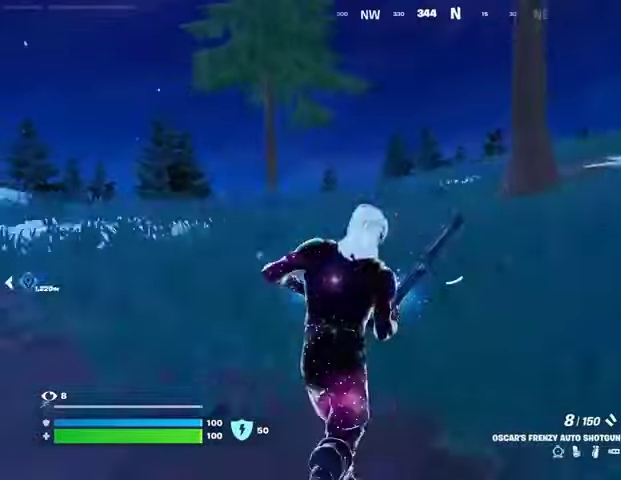
{"buttons": [], "left_stick": "up-right", "right_stick": "left", "events": [[133, "CROSS", "down"], [233, "CROSS", "up"], [333, "left_stick", "center"], [433, "right_stick", "left"], [500, "left_stick", "up-right"]]}
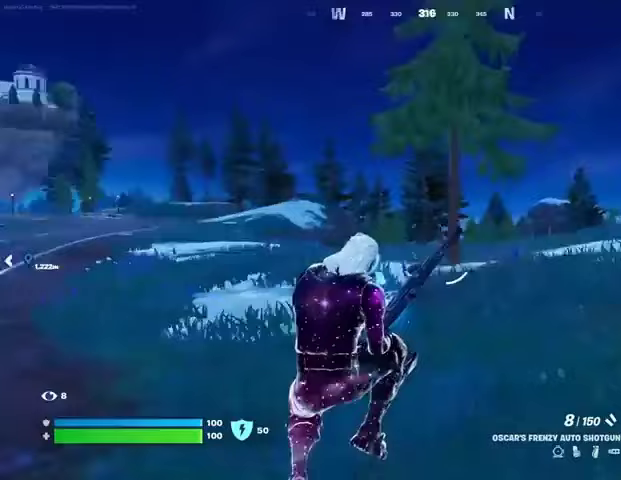
{"buttons": [], "left_stick": "up-right", "right_stick": "center", "events": [[67, "right_stick", "center"]]}
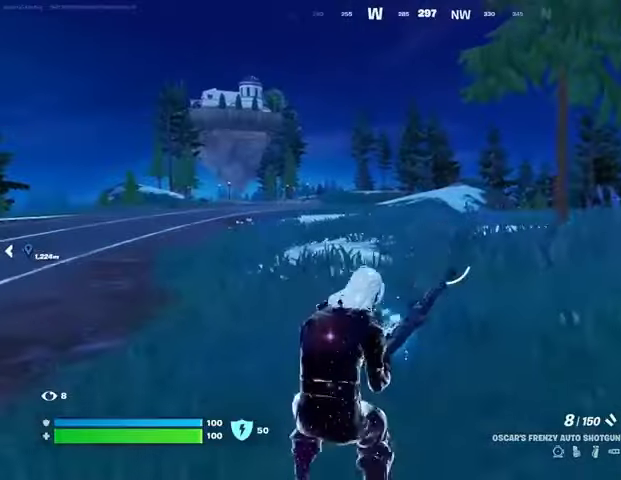
{"buttons": [], "left_stick": "up-right", "right_stick": "right", "events": [[500, "right_stick", "right"]]}
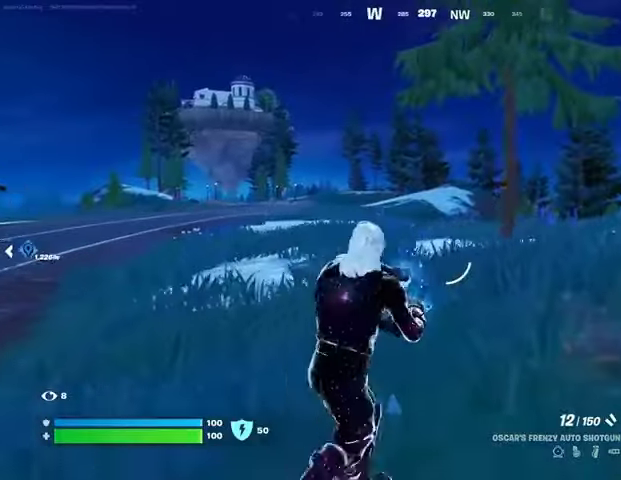
{"buttons": [], "left_stick": "up", "right_stick": "center", "events": [[67, "left_stick", "up"], [167, "right_stick", "center"]]}
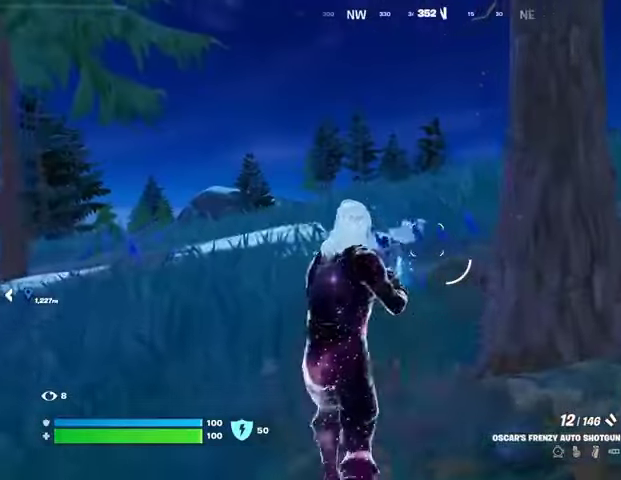
{"buttons": [], "left_stick": "up", "right_stick": "center", "events": [[233, "TRIANGLE", "down"], [333, "R1", "down"], [333, "TRIANGLE", "up"], [400, "TRIANGLE", "down"], [433, "R1", "up"], [467, "TRIANGLE", "up"]]}
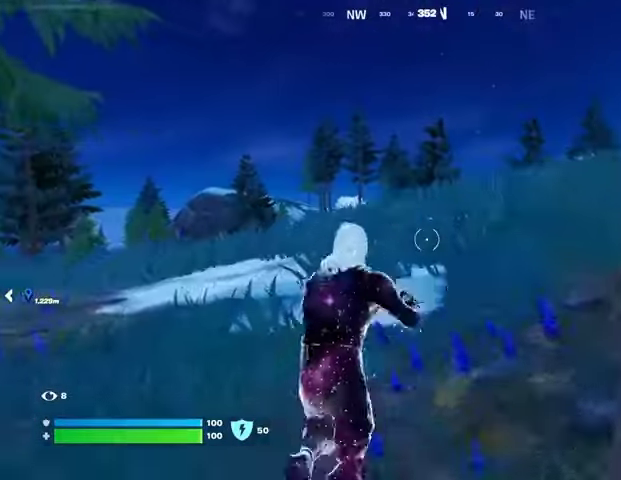
{"buttons": [], "left_stick": "up-right", "right_stick": "center", "events": [[33, "R1", "down"], [67, "TRIANGLE", "down"], [100, "R1", "up"], [100, "TRIANGLE", "up"], [133, "L3", "down"], [233, "L3", "up"], [233, "left_stick", "up-right"], [333, "CROSS", "down"], [400, "CROSS", "up"], [400, "right_stick", "down-left"], [500, "right_stick", "center"]]}
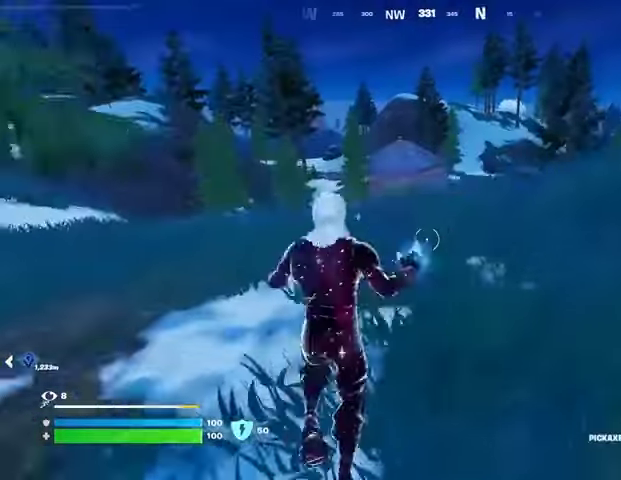
{"buttons": ["R1"], "left_stick": "up-right", "right_stick": "center", "events": [[467, "R1", "down"]]}
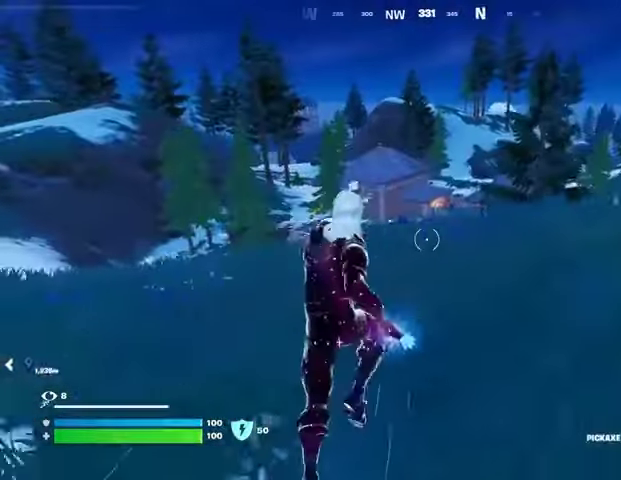
{"buttons": [], "left_stick": "up-right", "right_stick": "right", "events": [[100, "L1", "down"], [100, "R1", "up"], [167, "L1", "up"], [233, "CROSS", "down"], [233, "L1", "down"], [333, "CROSS", "up"], [333, "L1", "up"], [433, "right_stick", "right"]]}
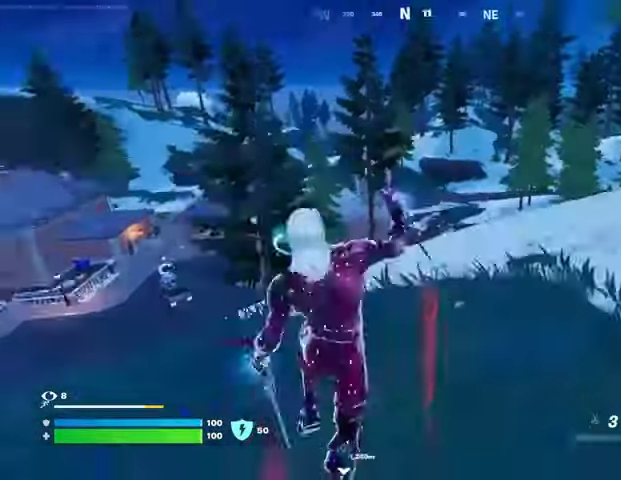
{"buttons": [], "left_stick": "up-right", "right_stick": "center", "events": [[33, "right_stick", "center"]]}
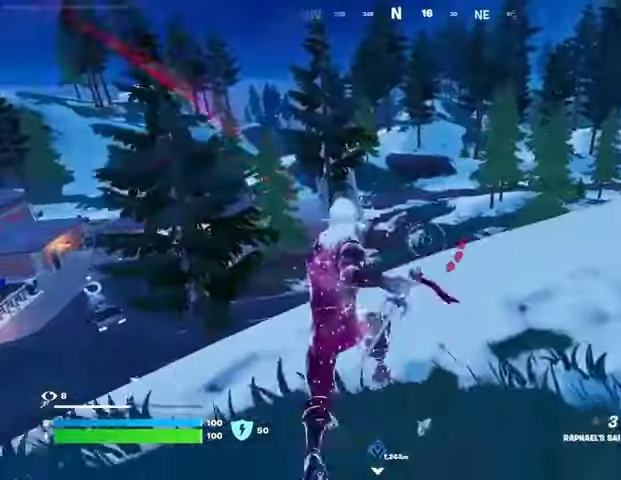
{"buttons": [], "left_stick": "up-right", "right_stick": "center", "events": []}
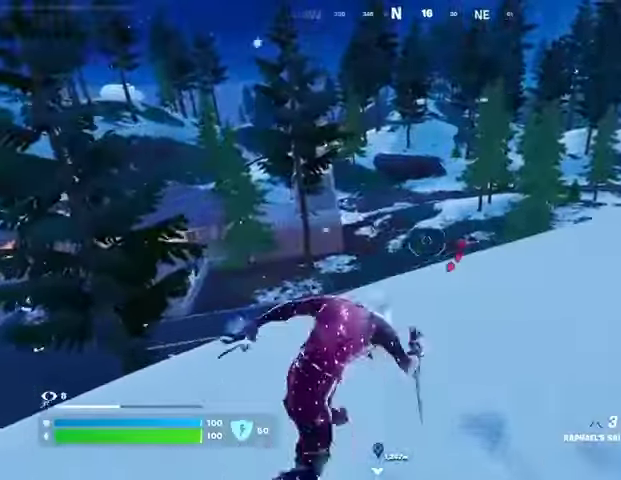
{"buttons": [], "left_stick": "left", "right_stick": "center", "events": [[267, "right_stick", "left"], [300, "left_stick", "up"], [333, "L1", "down"], [400, "L1", "up"], [433, "right_stick", "center"], [467, "left_stick", "left"]]}
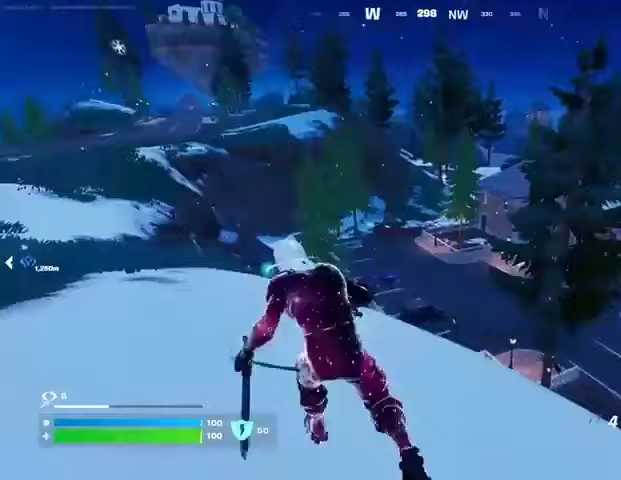
{"buttons": [], "left_stick": "down", "right_stick": "center", "events": [[233, "right_stick", "right"], [267, "left_stick", "down-left"], [367, "left_stick", "down"], [367, "right_stick", "center"]]}